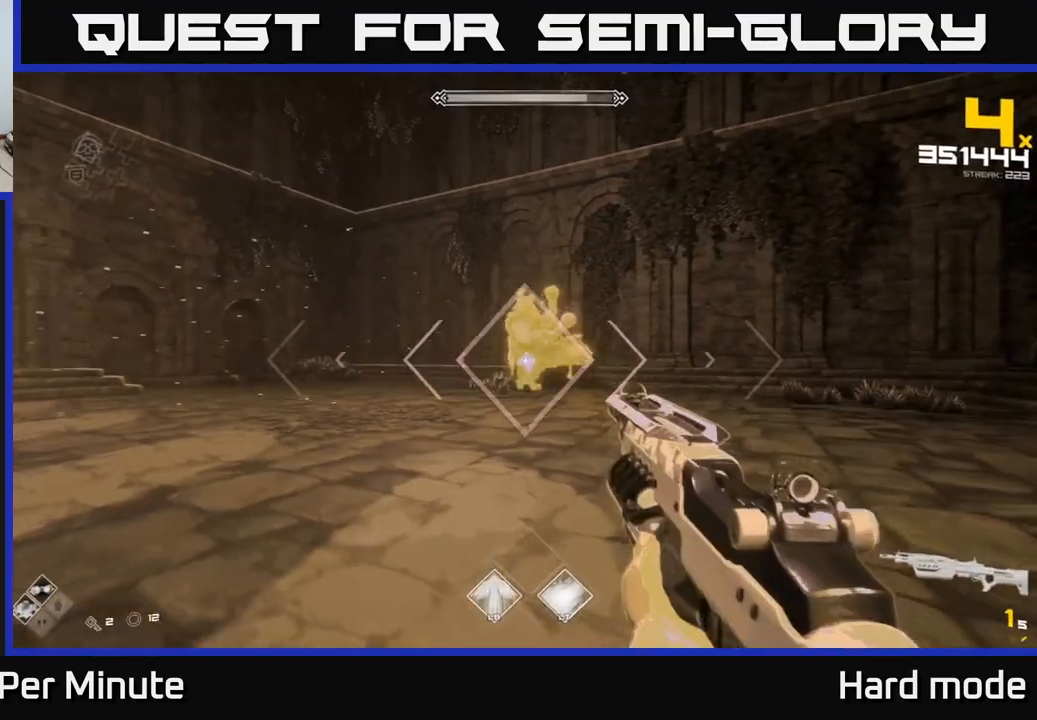
Gameplay with a controller (Xbox layout); each line is a JSON object with the inputs held at the frame after it. "events" lists button and stick changes between this image and that frame as [ms after this image, input, new state], when the widget could be followed in between.
{"buttons": [], "left_stick": "left", "right_stick": "center", "events": [[233, "R2", "down"], [333, "R2", "up"], [433, "left_stick", "left"]]}
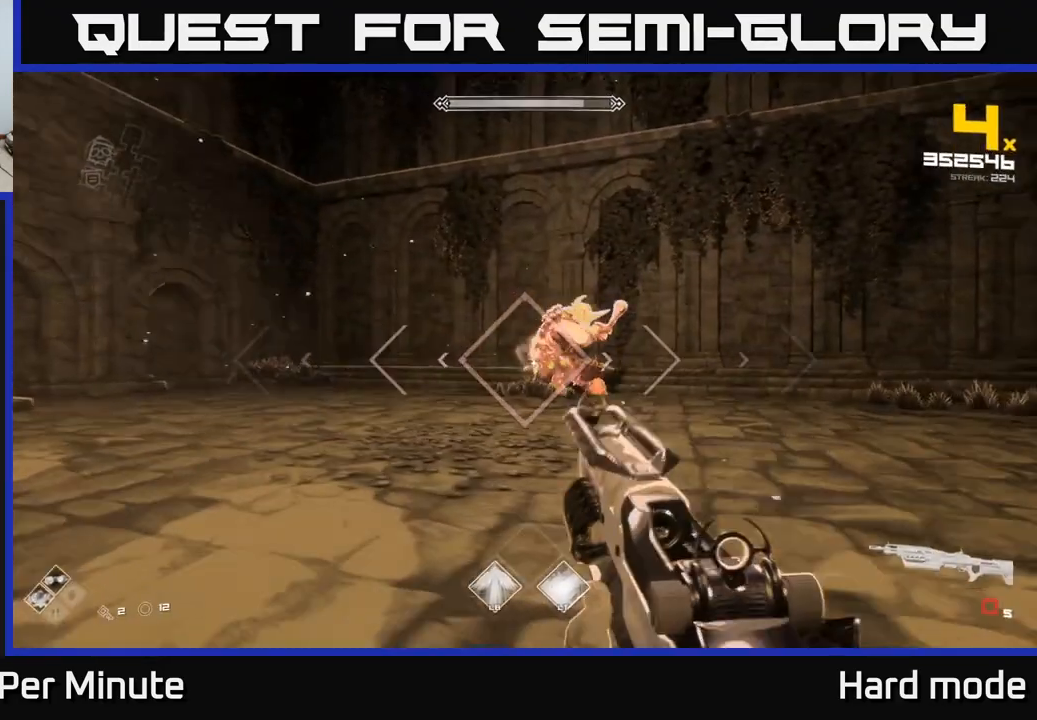
{"buttons": ["R2"], "left_stick": "left", "right_stick": "center", "events": [[67, "R1", "down"], [67, "right_stick", "right"], [200, "R1", "up"], [233, "right_stick", "center"], [433, "R2", "down"]]}
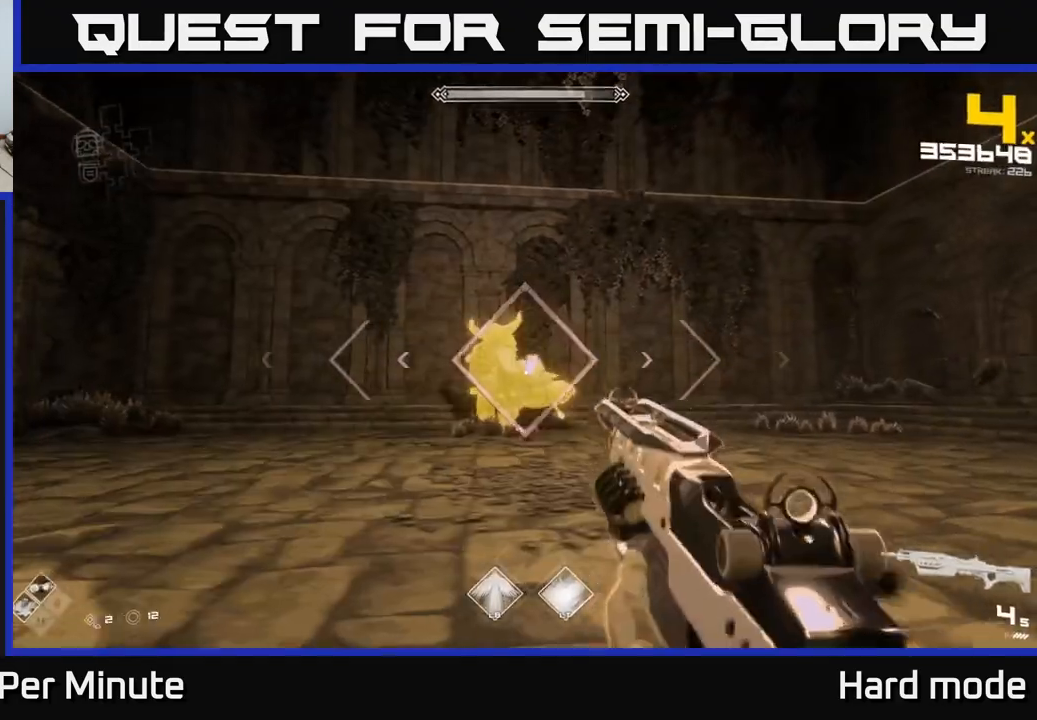
{"buttons": [], "left_stick": "left", "right_stick": "center", "events": [[67, "R2", "up"], [267, "R2", "down"], [400, "R2", "up"]]}
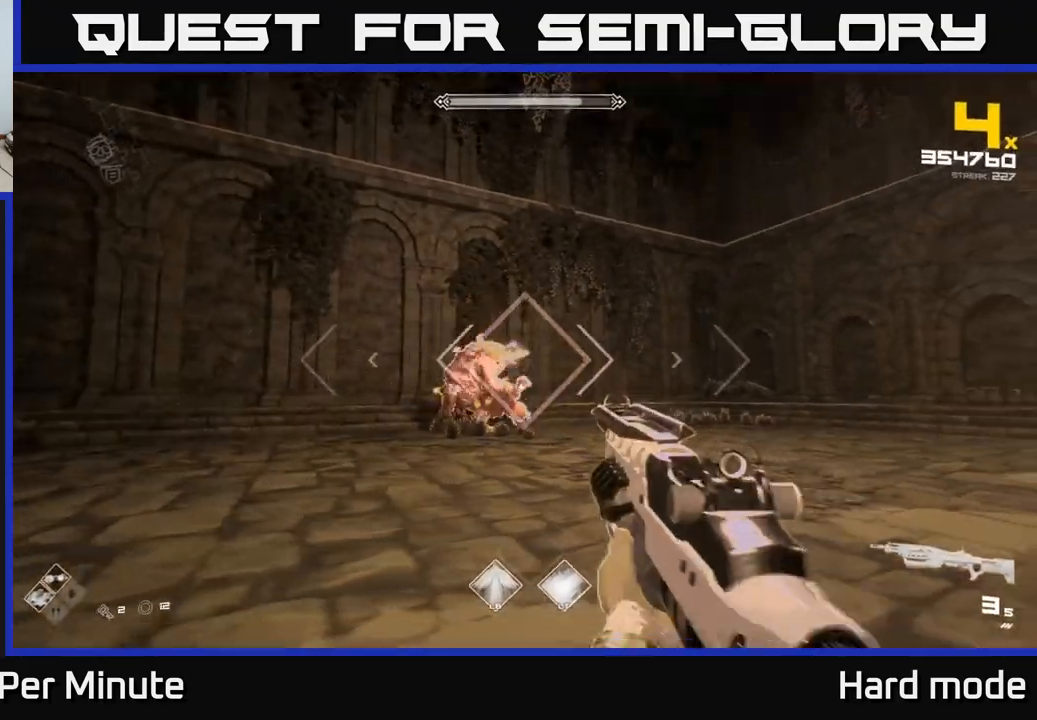
{"buttons": ["R2"], "left_stick": "left", "right_stick": "center", "events": [[117, "L2", "down"], [200, "L2", "up"], [450, "R2", "down"]]}
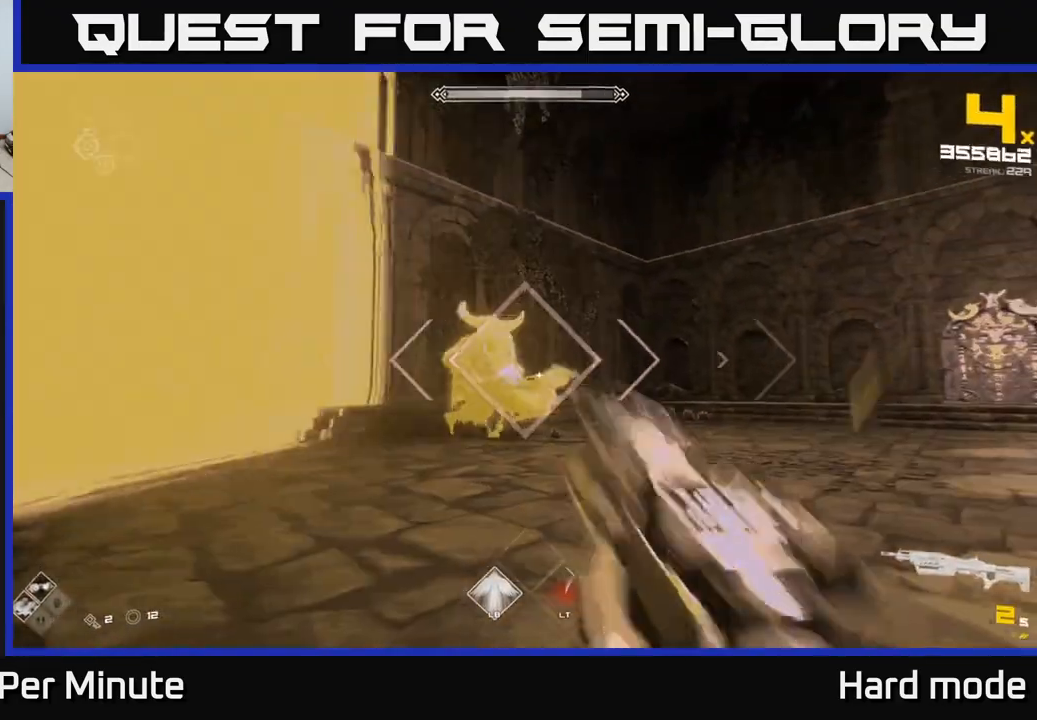
{"buttons": [], "left_stick": "down-left", "right_stick": "center", "events": [[50, "R2", "up"], [267, "R2", "down"], [367, "R2", "up"], [483, "left_stick", "down-left"]]}
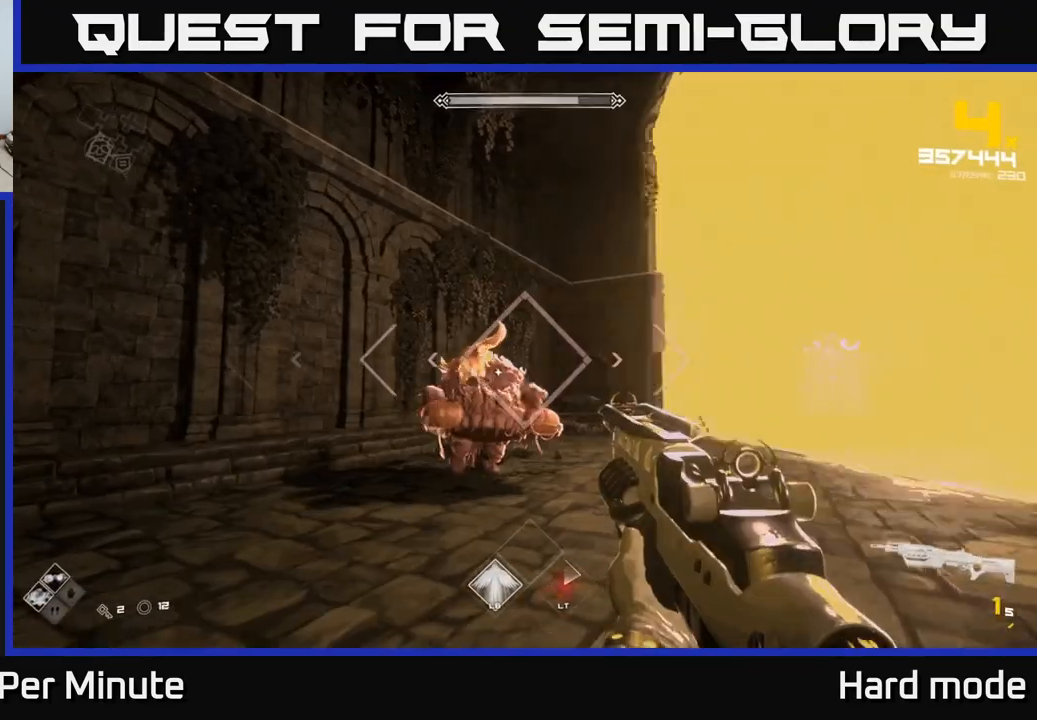
{"buttons": ["R1"], "left_stick": "left", "right_stick": "right", "events": [[100, "R2", "down"], [200, "left_stick", "left"], [233, "R2", "up"], [483, "R1", "down"], [500, "right_stick", "right"]]}
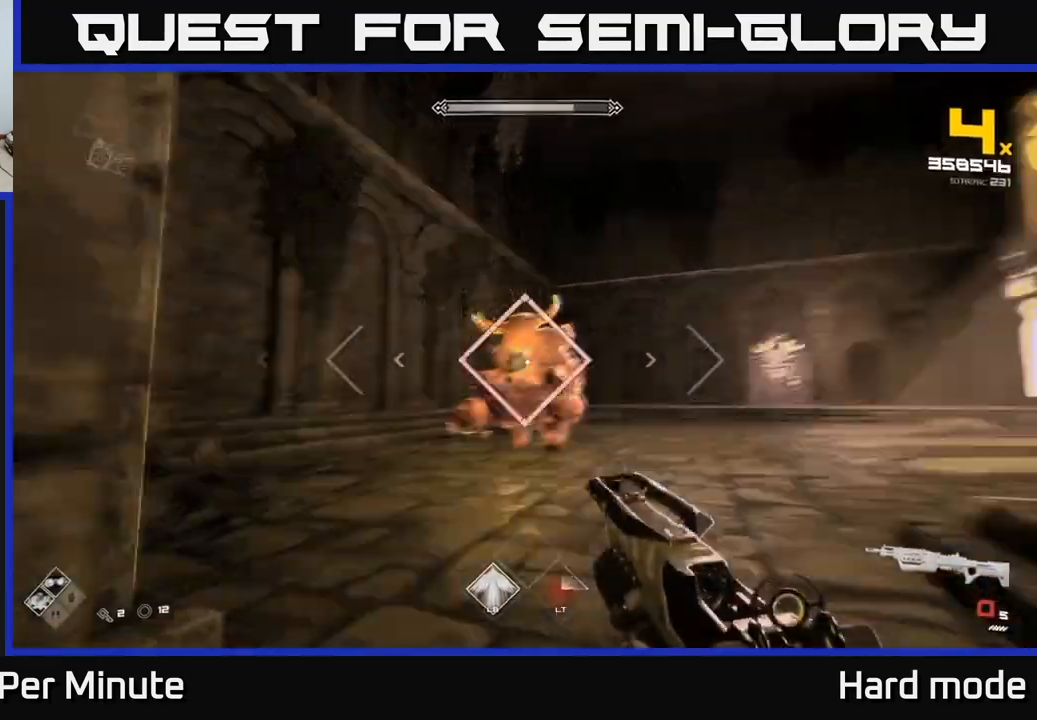
{"buttons": [], "left_stick": "up-right", "right_stick": "center", "events": [[117, "R1", "up"], [183, "right_stick", "center"], [283, "left_stick", "up"], [317, "A", "down"], [367, "left_stick", "up-right"], [467, "A", "up"]]}
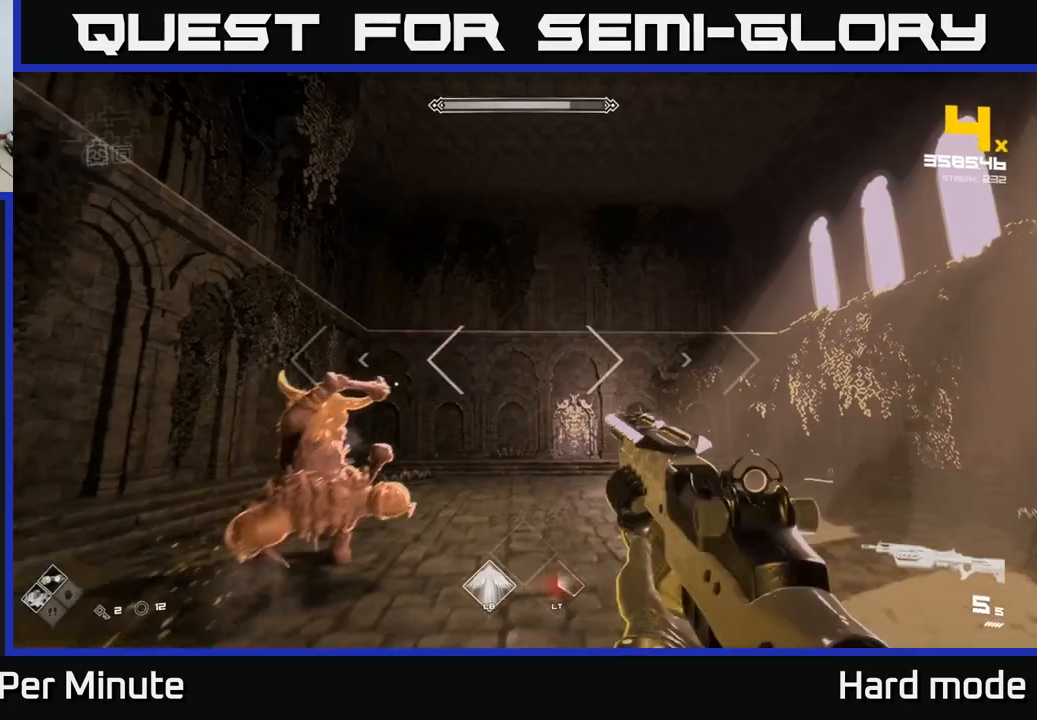
{"buttons": [], "left_stick": "right", "right_stick": "left", "events": [[150, "A", "down"], [267, "A", "up"], [333, "right_stick", "left"], [433, "left_stick", "right"]]}
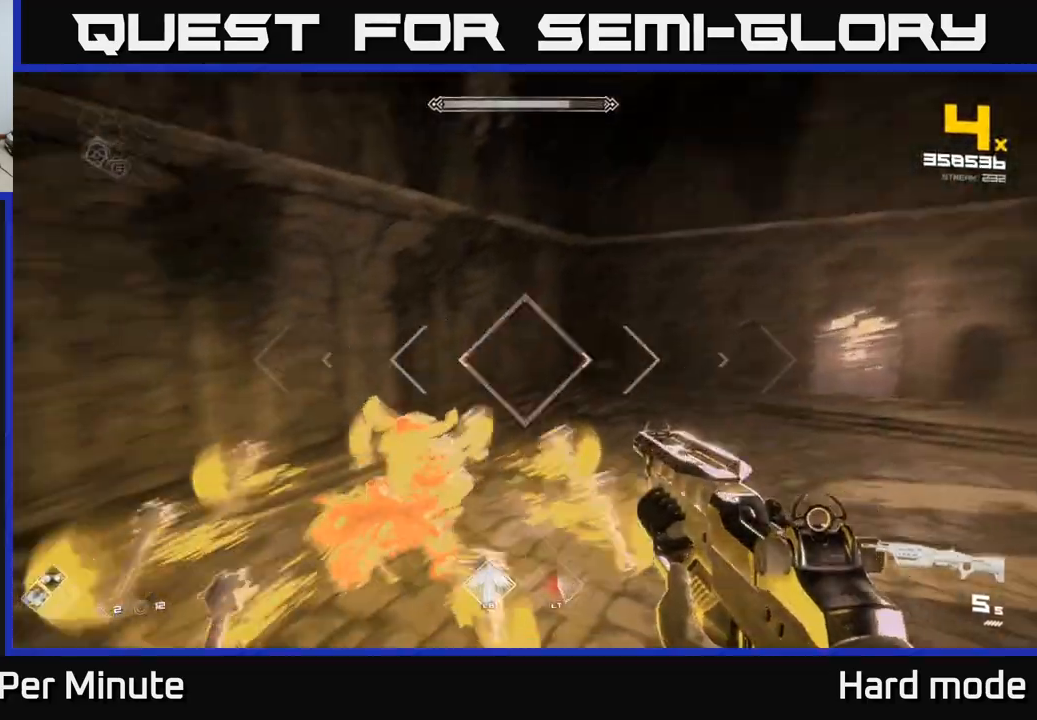
{"buttons": [], "left_stick": "right", "right_stick": "center", "events": [[17, "left_stick", "down-right"], [283, "R2", "down"], [283, "right_stick", "center"], [400, "R2", "up"], [483, "left_stick", "right"]]}
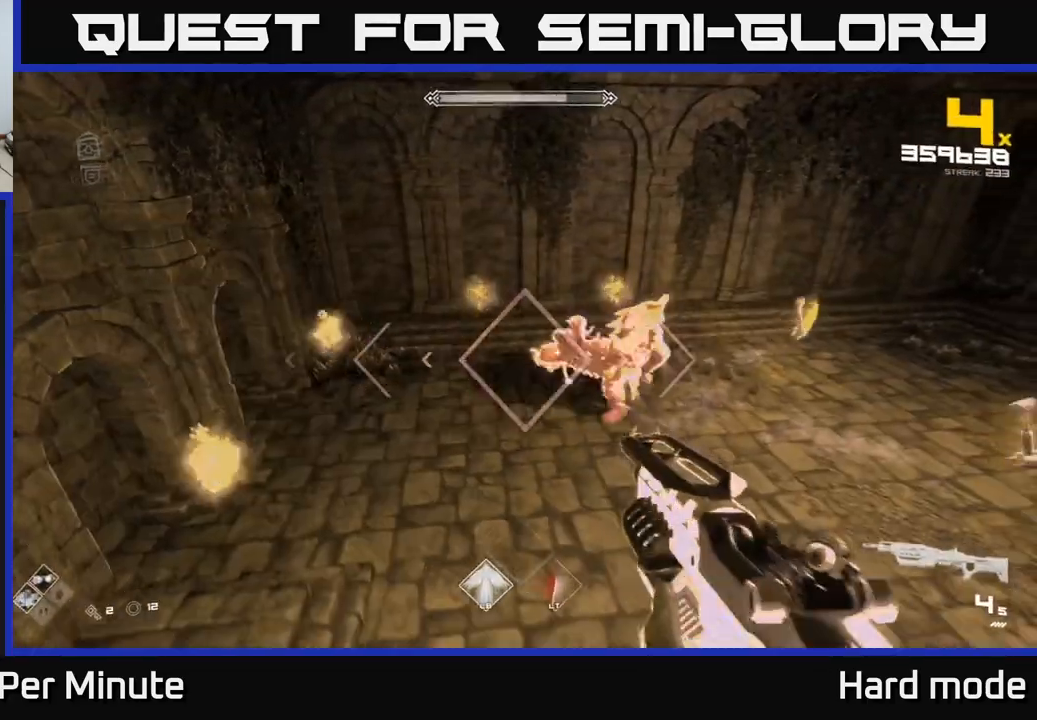
{"buttons": ["R2"], "left_stick": "right", "right_stick": "left", "events": [[167, "R2", "down"], [267, "R2", "up"], [467, "right_stick", "left"], [500, "R2", "down"]]}
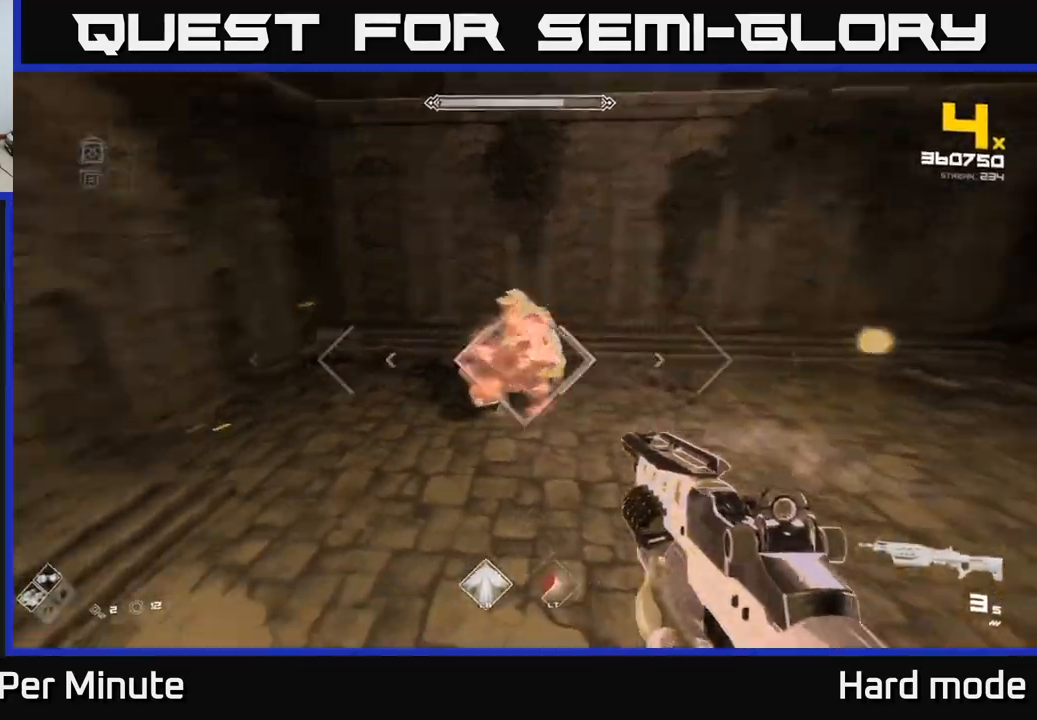
{"buttons": [], "left_stick": "right", "right_stick": "center", "events": [[133, "R2", "up"], [133, "right_stick", "center"], [333, "R2", "down"], [350, "right_stick", "up-left"], [450, "R2", "up"], [500, "right_stick", "center"]]}
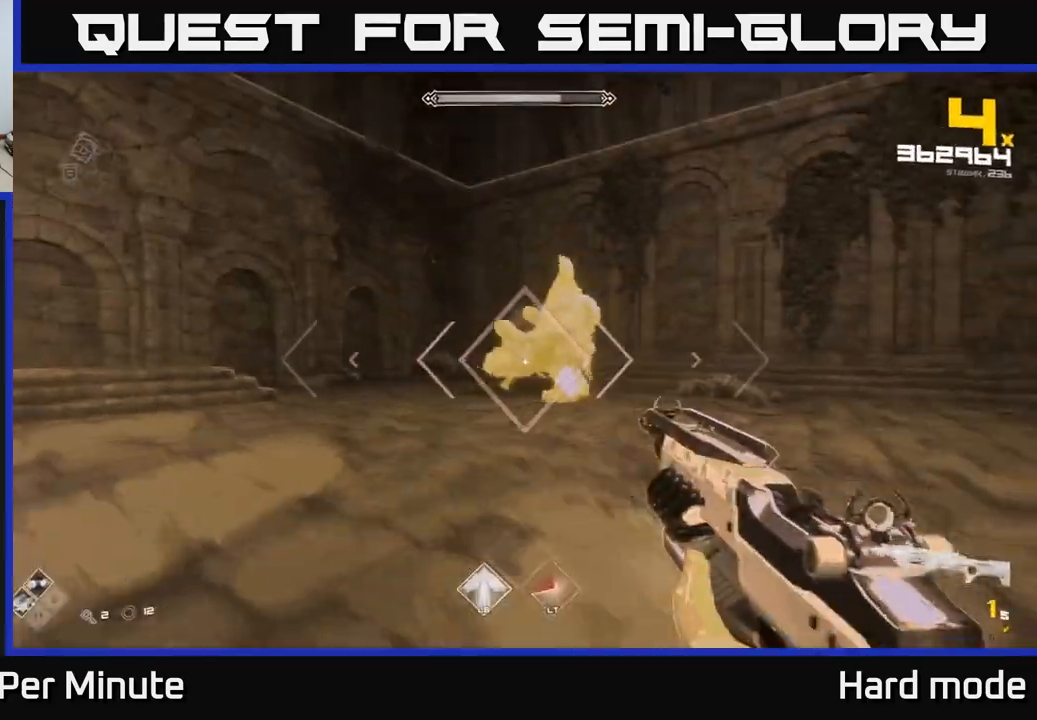
{"buttons": [], "left_stick": "right", "right_stick": "center", "events": [[200, "R1", "down"], [233, "right_stick", "left"], [300, "R1", "up"], [367, "right_stick", "center"]]}
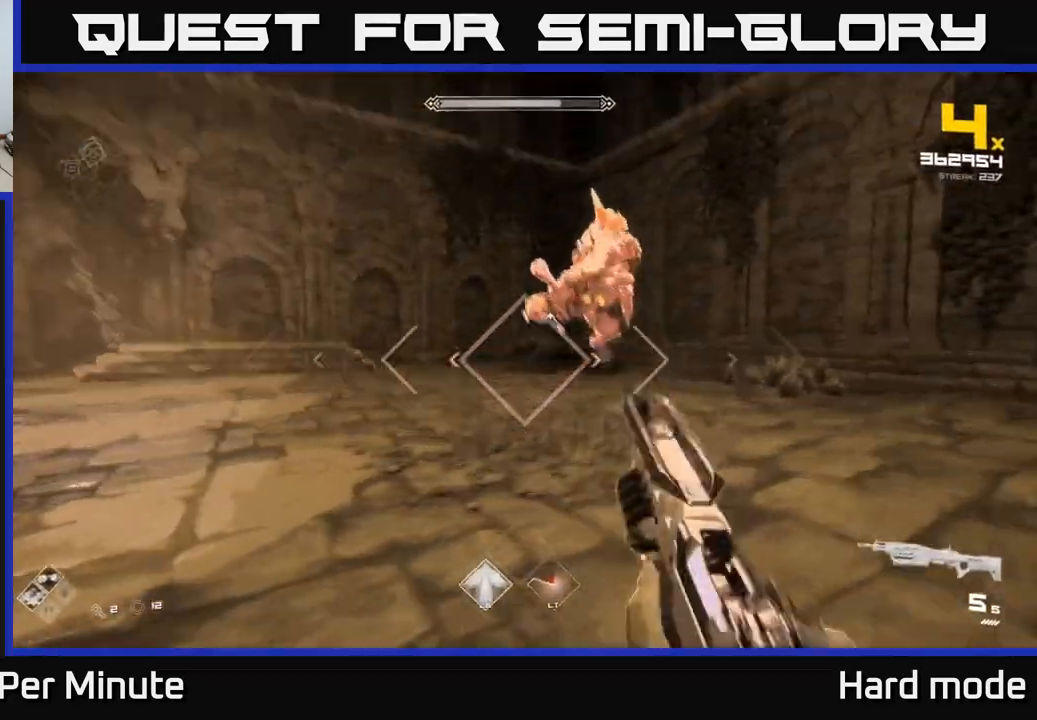
{"buttons": [], "left_stick": "down-right", "right_stick": "center", "events": [[17, "right_stick", "up-left"], [33, "R2", "down"], [117, "right_stick", "center"], [133, "R2", "up"], [250, "left_stick", "down-right"], [350, "R2", "down"], [467, "R2", "up"]]}
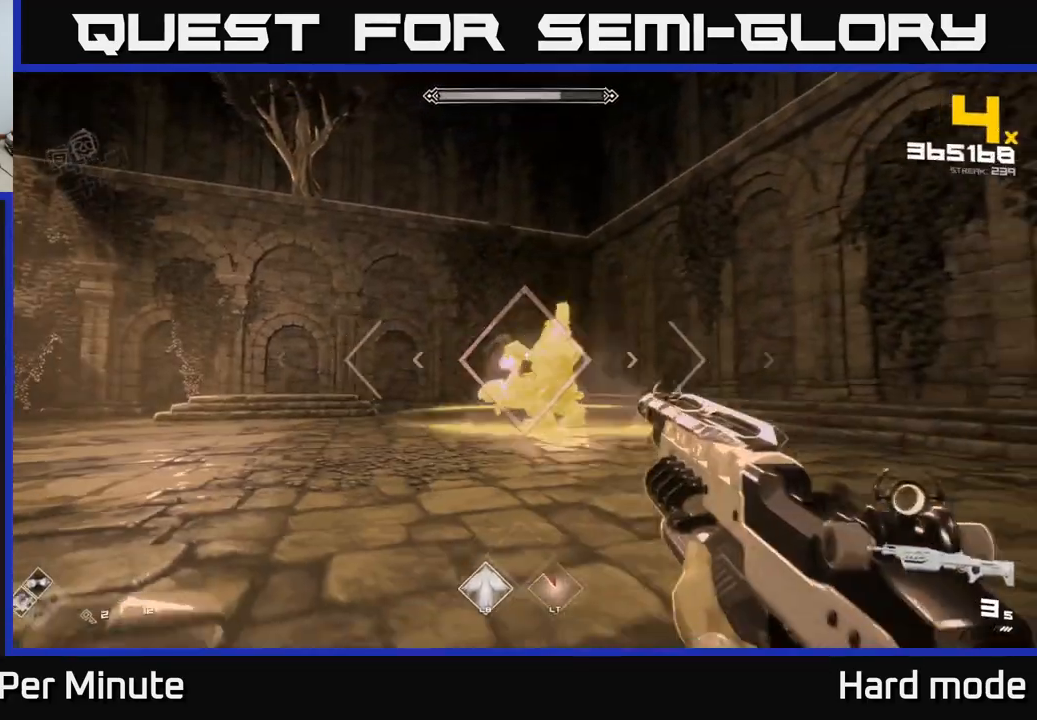
{"buttons": [], "left_stick": "up-left", "right_stick": "center", "events": [[67, "left_stick", "center"], [133, "left_stick", "up-left"], [217, "R2", "down"], [317, "R2", "up"]]}
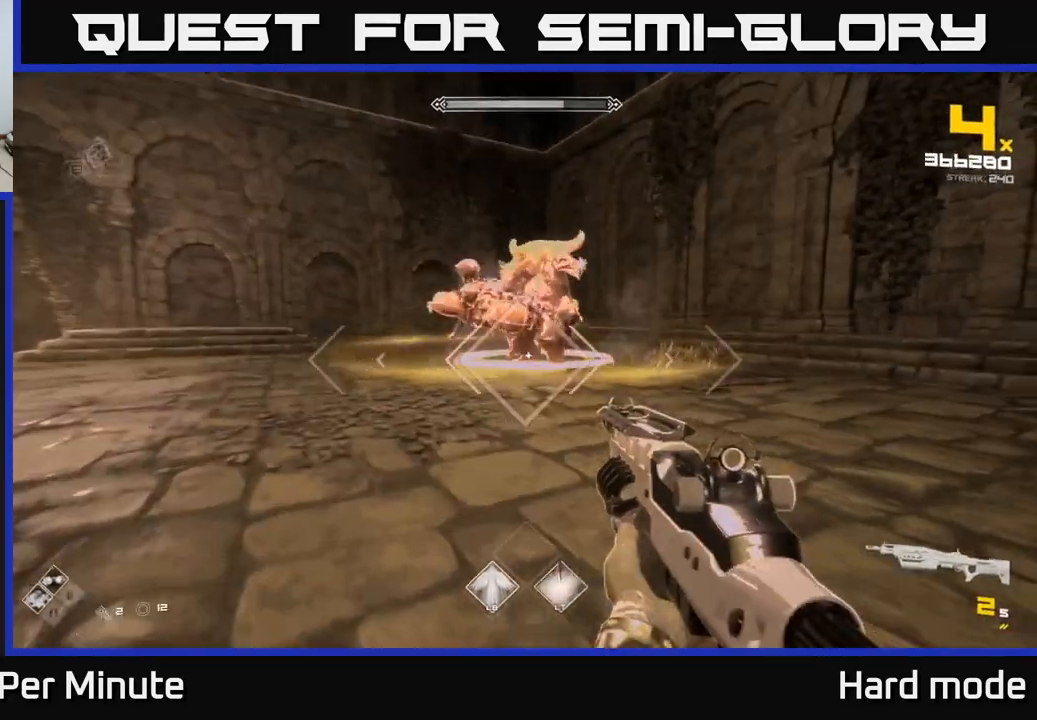
{"buttons": [], "left_stick": "down-left", "right_stick": "center", "events": [[50, "R2", "down"], [67, "right_stick", "up-right"], [150, "R2", "up"], [183, "right_stick", "center"], [250, "left_stick", "left"], [350, "left_stick", "down-left"], [433, "R2", "down"], [450, "A", "down"], [483, "R2", "up"], [500, "A", "up"]]}
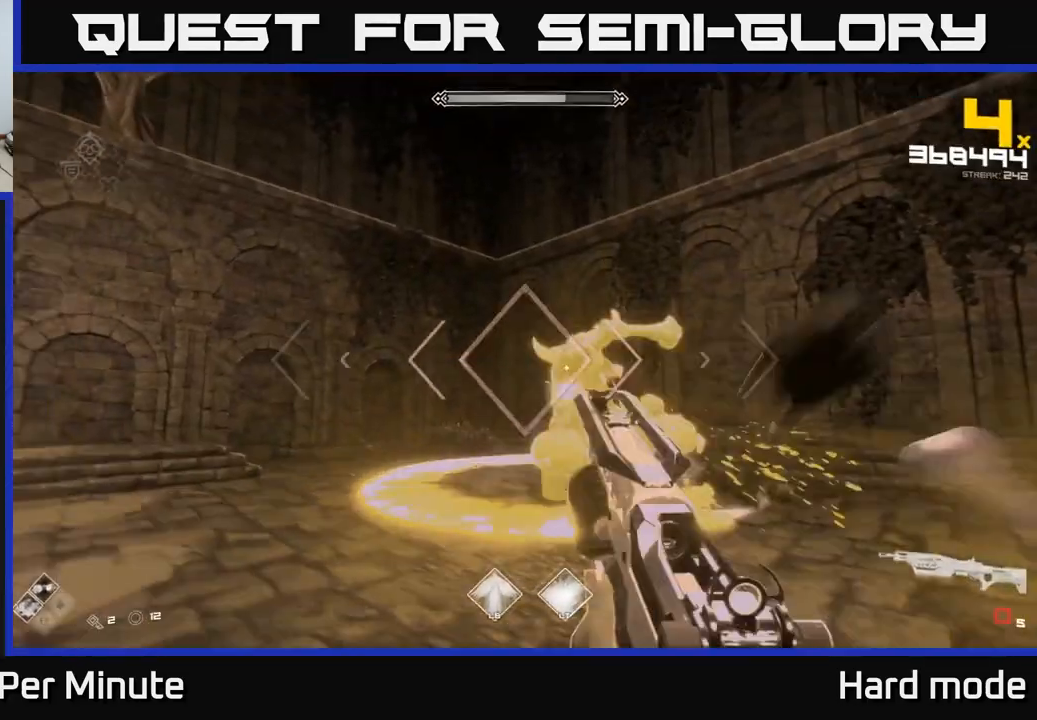
{"buttons": ["R1"], "left_stick": "left", "right_stick": "center", "events": [[250, "right_stick", "right"], [317, "right_stick", "down-right"], [417, "left_stick", "left"], [450, "right_stick", "center"], [483, "R1", "down"]]}
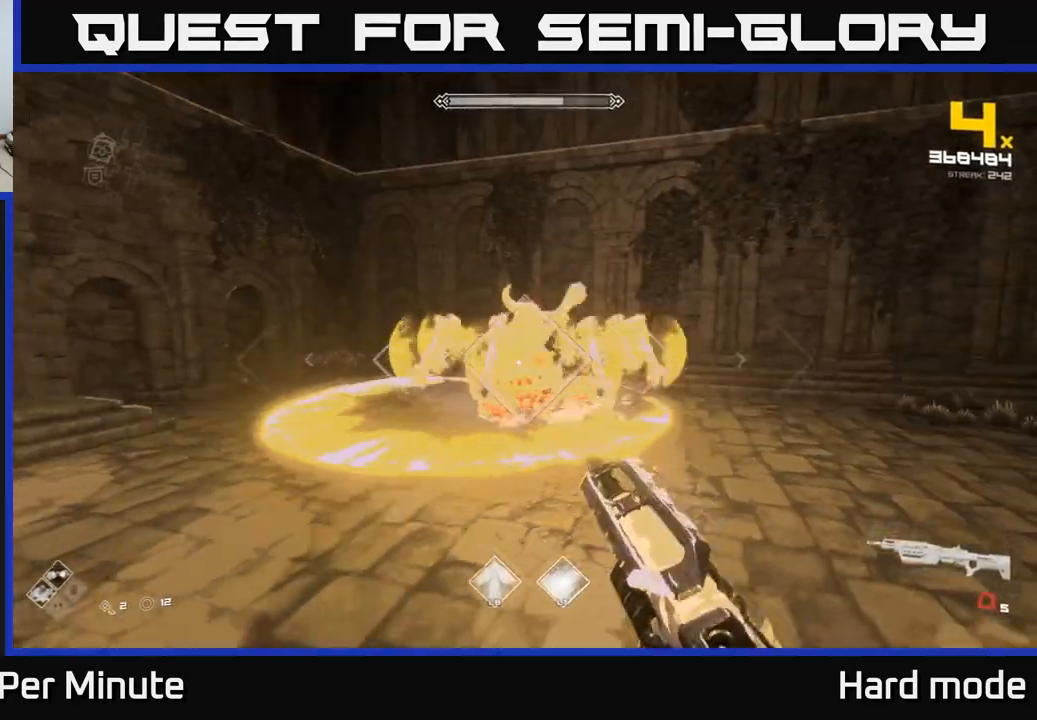
{"buttons": [], "left_stick": "left", "right_stick": "center", "events": [[67, "R1", "up"], [317, "right_stick", "up-right"], [450, "right_stick", "center"]]}
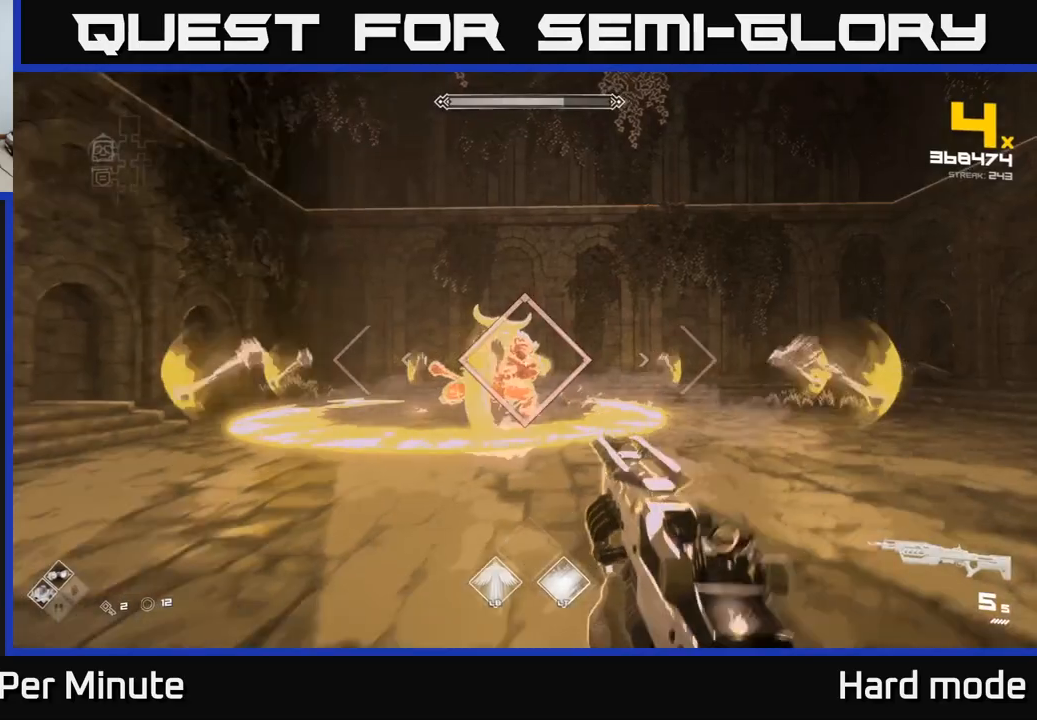
{"buttons": ["A"], "left_stick": "up", "right_stick": "center", "events": [[67, "A", "down"], [217, "A", "up"], [367, "left_stick", "up"], [417, "A", "down"]]}
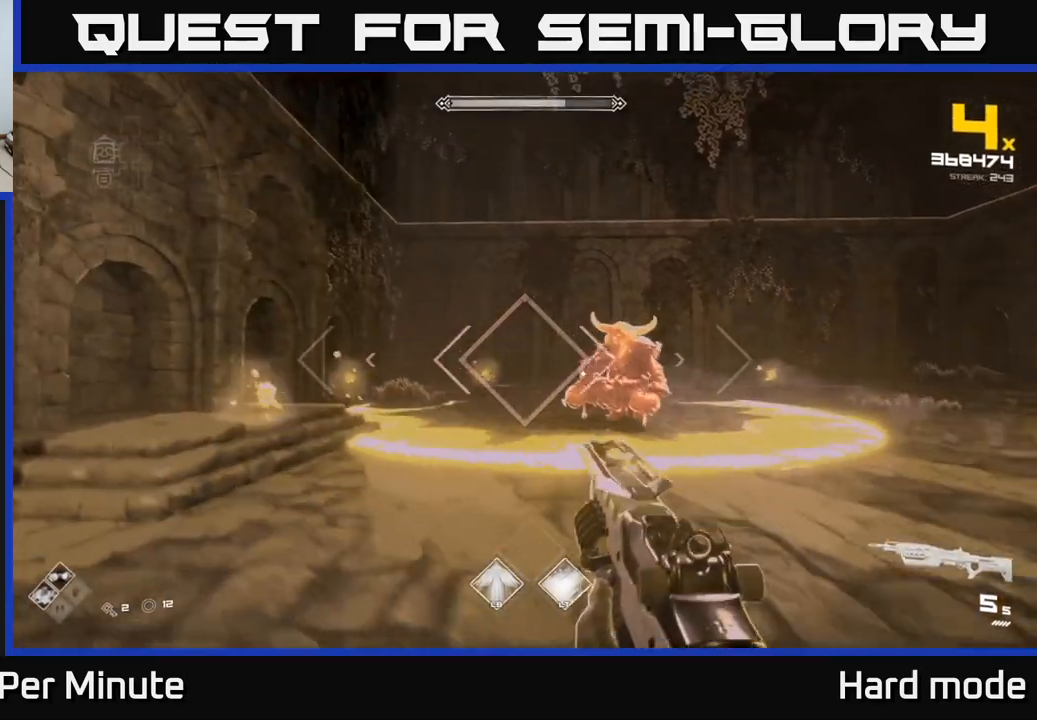
{"buttons": [], "left_stick": "down-right", "right_stick": "down-right", "events": [[50, "A", "up"], [117, "left_stick", "up-right"], [183, "A", "down"], [250, "left_stick", "right"], [267, "A", "up"], [483, "left_stick", "down-right"], [483, "right_stick", "down-right"]]}
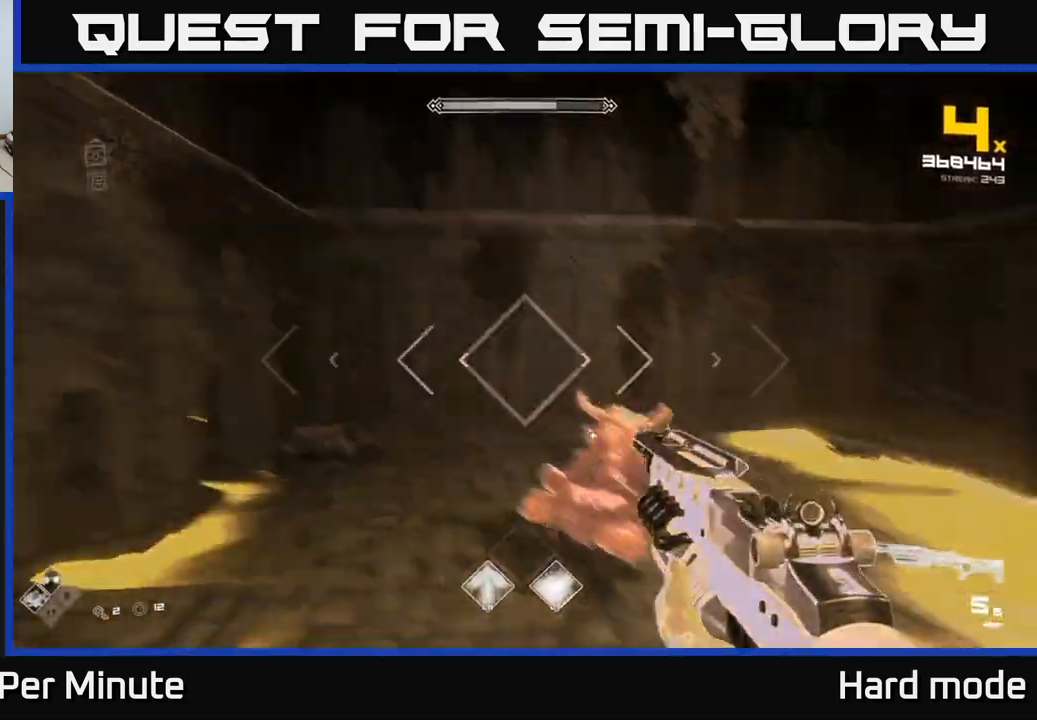
{"buttons": [], "left_stick": "center", "right_stick": "center", "events": [[50, "R2", "down"], [183, "R2", "up"], [200, "right_stick", "center"], [267, "left_stick", "down"], [317, "R2", "down"], [333, "right_stick", "left"], [400, "left_stick", "down-right"], [433, "R2", "up"], [483, "right_stick", "center"], [500, "left_stick", "center"]]}
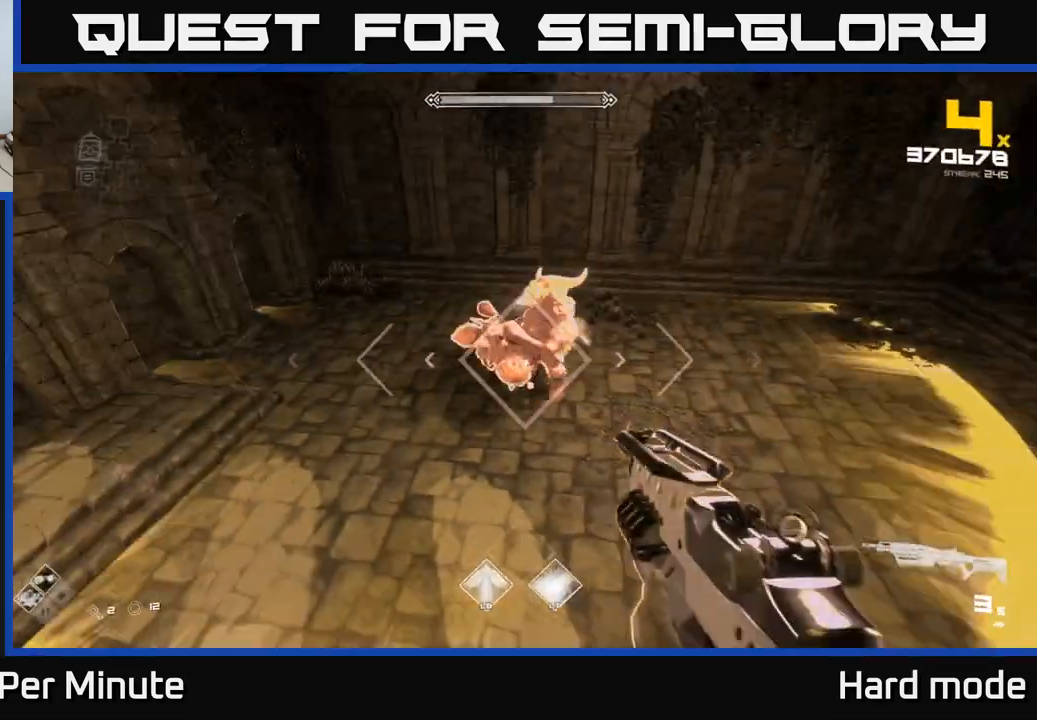
{"buttons": ["R2"], "left_stick": "down-right", "right_stick": "left", "events": [[200, "A", "down"], [300, "A", "up"], [400, "left_stick", "down-right"], [483, "R2", "down"], [500, "right_stick", "left"]]}
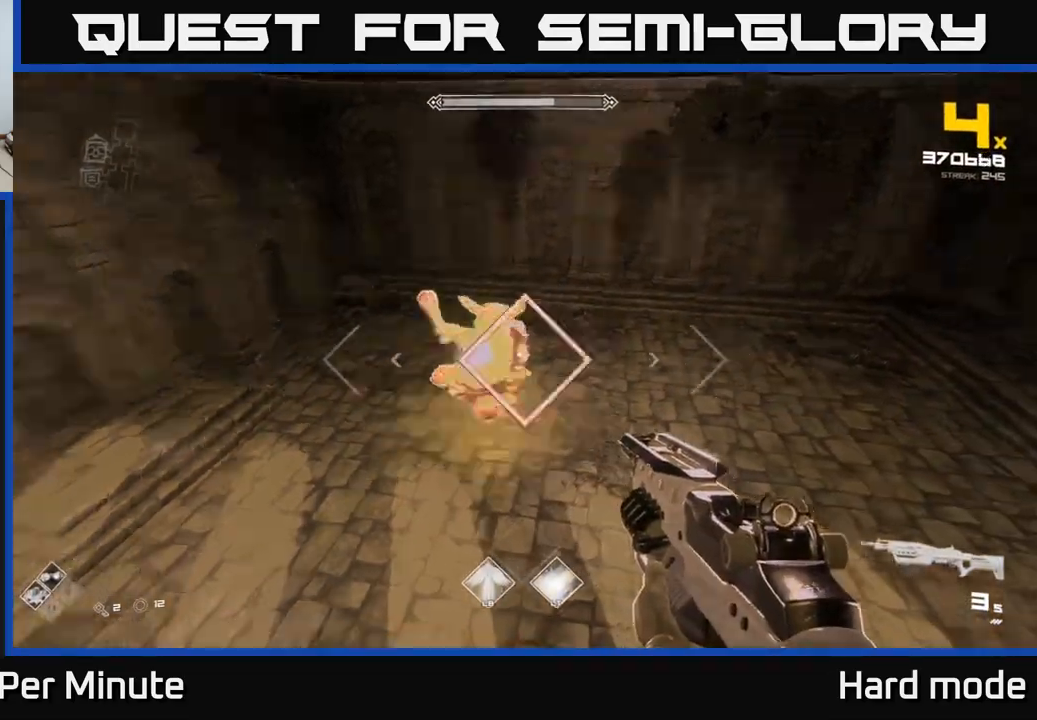
{"buttons": [], "left_stick": "right", "right_stick": "center", "events": [[83, "R2", "up"], [83, "left_stick", "right"], [133, "right_stick", "center"], [300, "R2", "down"], [400, "right_stick", "up-left"], [433, "R2", "up"], [483, "right_stick", "center"]]}
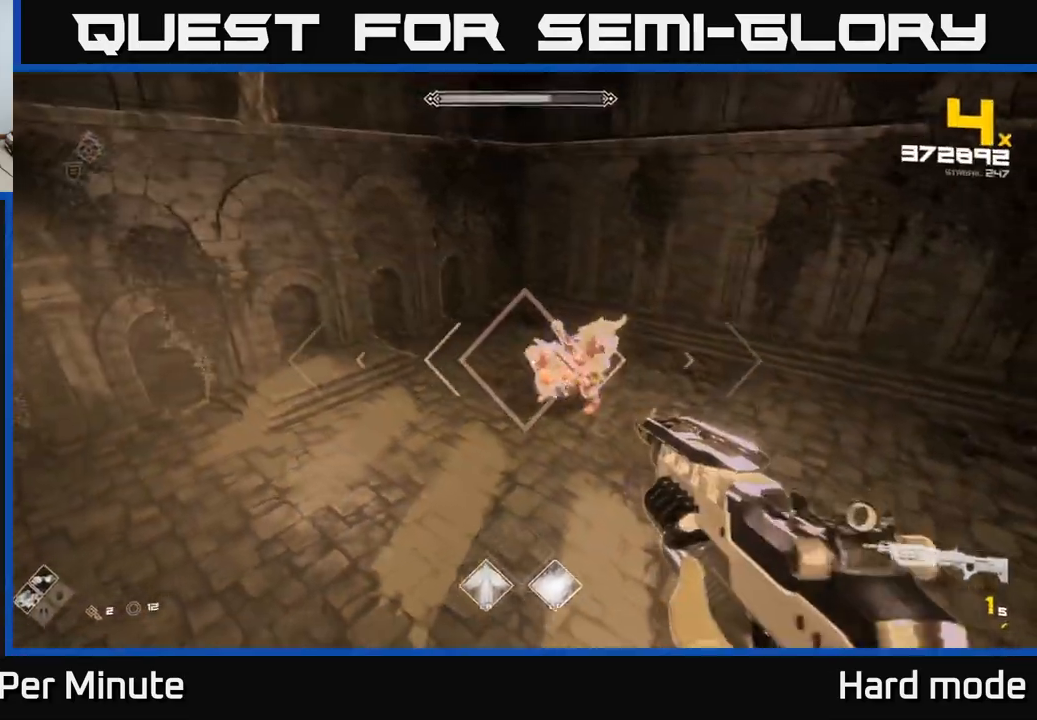
{"buttons": [], "left_stick": "up", "right_stick": "center", "events": [[167, "A", "down"], [267, "R1", "down"], [317, "A", "up"], [367, "left_stick", "up-right"], [383, "R1", "up"], [467, "left_stick", "up"]]}
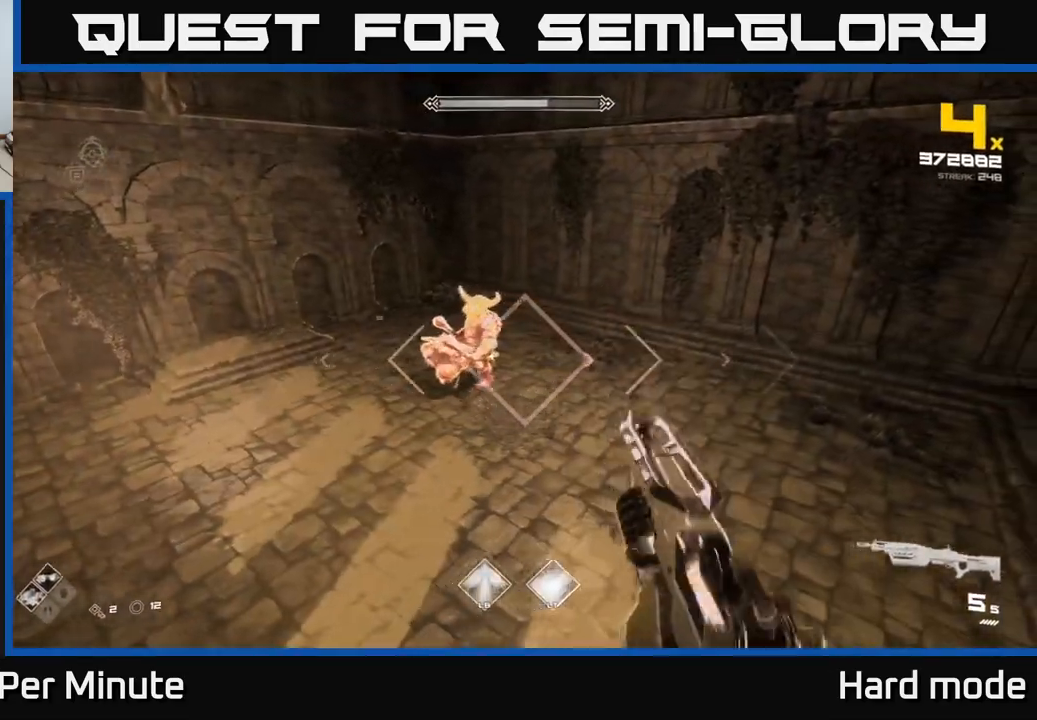
{"buttons": [], "left_stick": "center", "right_stick": "center", "events": [[100, "left_stick", "up-left"], [167, "right_stick", "left"], [217, "R2", "down"], [300, "right_stick", "center"], [317, "R2", "up"], [333, "left_stick", "center"]]}
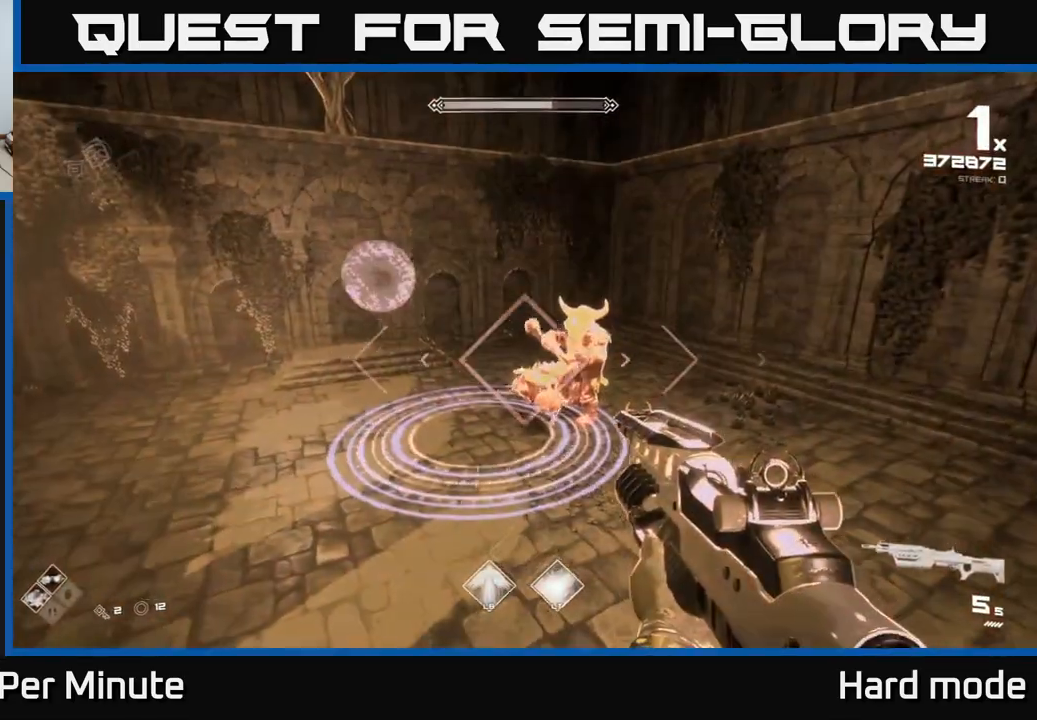
{"buttons": [], "left_stick": "down", "right_stick": "center", "events": [[17, "left_stick", "left"], [33, "R2", "down"], [50, "right_stick", "up-right"], [133, "R2", "up"], [133, "right_stick", "center"], [167, "left_stick", "center"], [417, "left_stick", "down"]]}
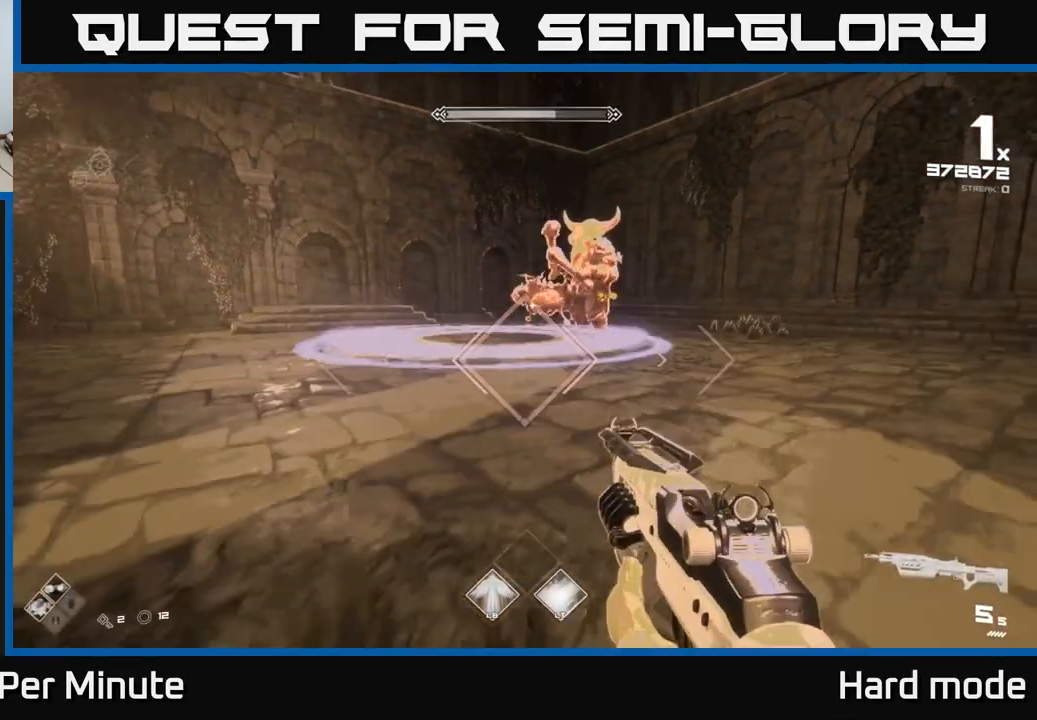
{"buttons": ["L1"], "left_stick": "up-left", "right_stick": "center", "events": [[50, "A", "down"], [83, "left_stick", "right"], [200, "A", "up"], [217, "left_stick", "up"], [350, "A", "down"], [383, "left_stick", "up-left"], [483, "A", "up"], [500, "L1", "down"]]}
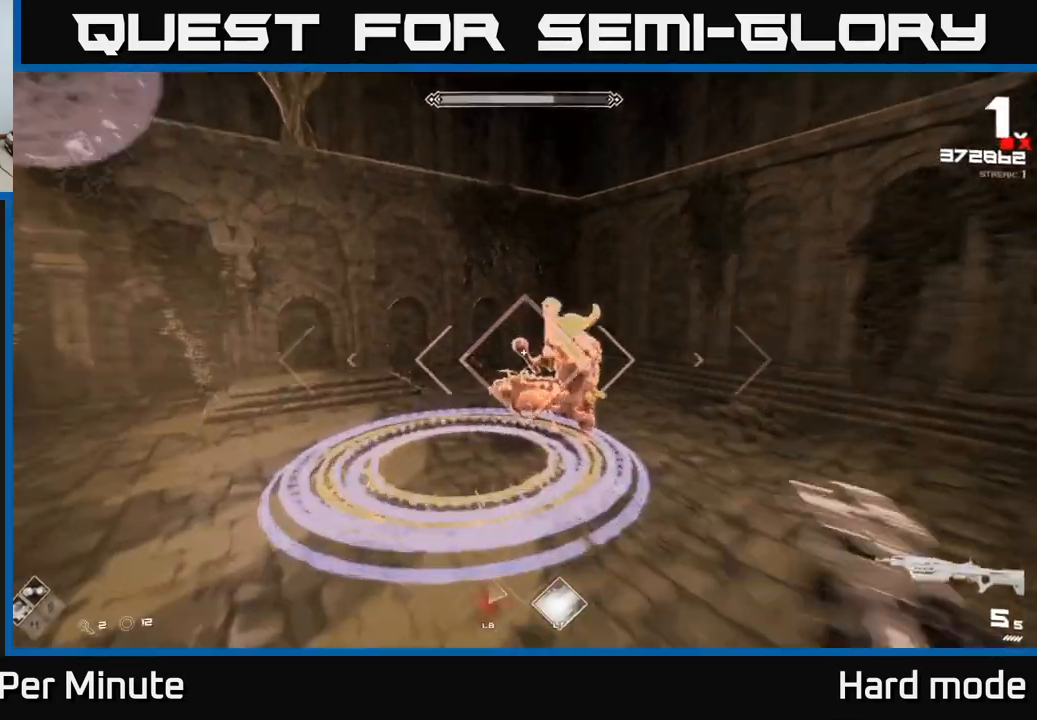
{"buttons": [], "left_stick": "left", "right_stick": "right", "events": [[267, "right_stick", "down-right"], [367, "right_stick", "right"], [417, "L1", "up"], [450, "left_stick", "left"]]}
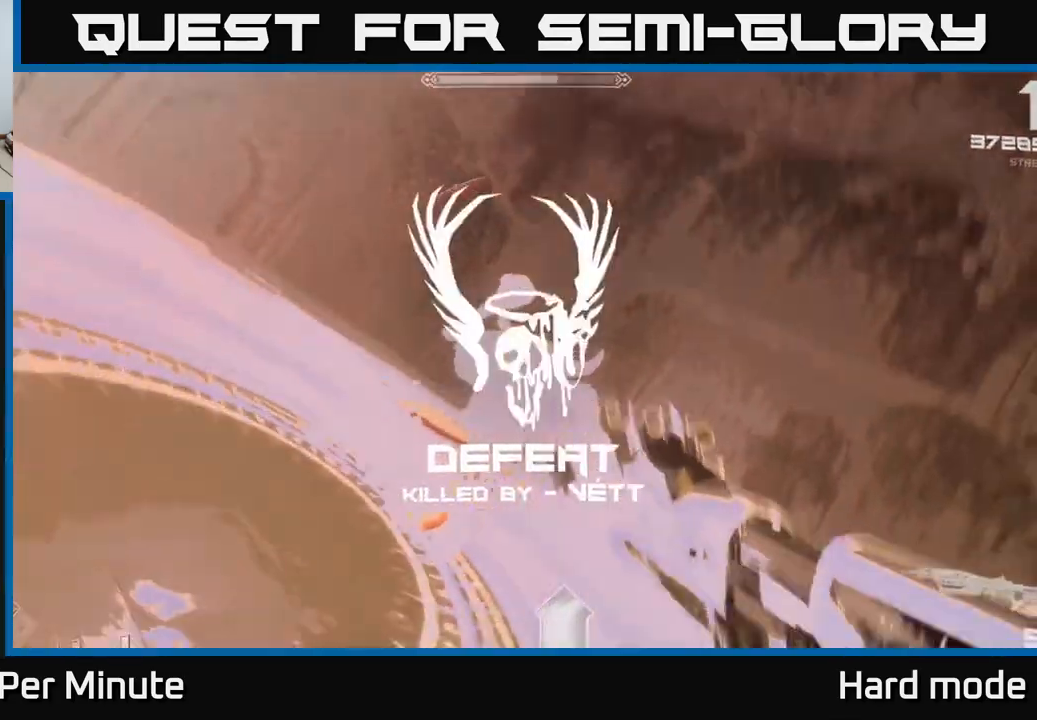
{"buttons": [], "left_stick": "center", "right_stick": "center", "events": [[33, "right_stick", "center"], [83, "left_stick", "down-left"], [100, "A", "down"], [200, "A", "up"], [283, "left_stick", "center"]]}